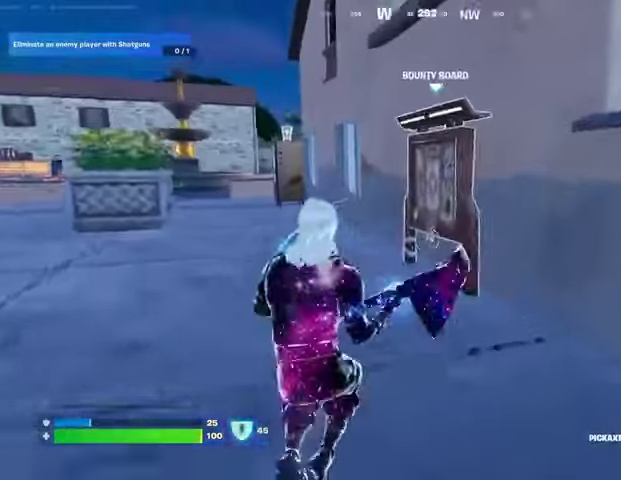
Gameplay with a controller (PlayStation layout); each line is a JSON object with the inputs held at the frame after it. "events" lists button and stick changes between this image and that frame as [ms after this image, input, new state], when the widget could be followed in between.
{"buttons": [], "left_stick": "center", "right_stick": "center", "events": [[33, "R3", "down"], [100, "R3", "up"], [267, "SQUARE", "down"], [300, "SQUARE", "up"], [367, "SQUARE", "down"], [467, "SQUARE", "up"], [467, "left_stick", "center"]]}
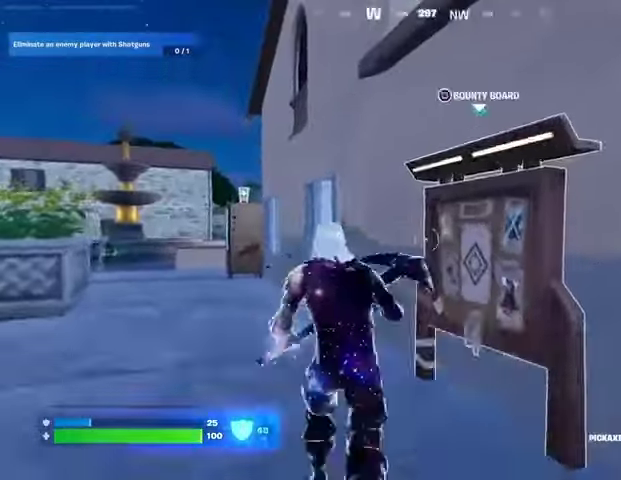
{"buttons": [], "left_stick": "right", "right_stick": "center", "events": [[33, "CROSS", "down"], [100, "CROSS", "up"], [133, "left_stick", "right"], [200, "right_stick", "right"], [333, "right_stick", "center"], [367, "CROSS", "down"], [467, "CROSS", "up"]]}
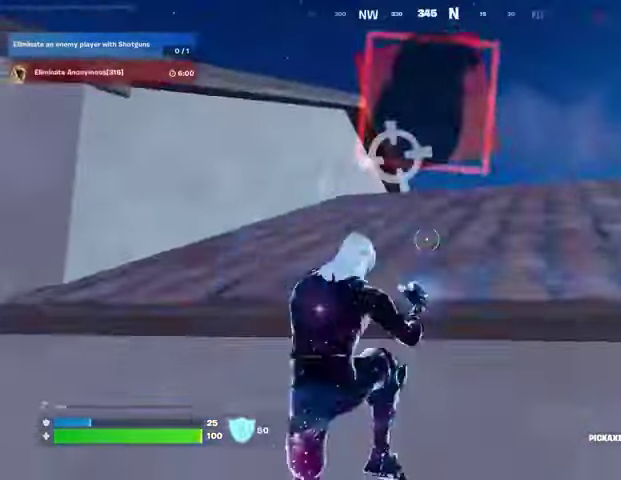
{"buttons": [], "left_stick": "right", "right_stick": "right", "events": [[233, "right_stick", "right"]]}
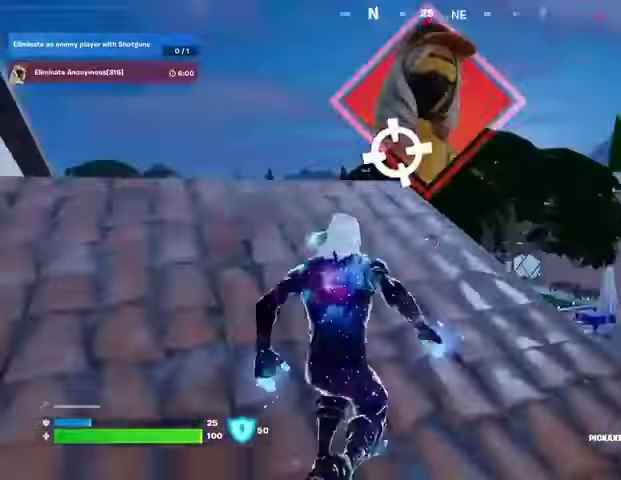
{"buttons": ["R1"], "left_stick": "up-right", "right_stick": "down-left", "events": [[100, "right_stick", "left"], [200, "right_stick", "center"], [267, "L3", "down"], [267, "left_stick", "up-right"], [367, "L3", "up"], [467, "right_stick", "down-left"], [500, "R1", "down"]]}
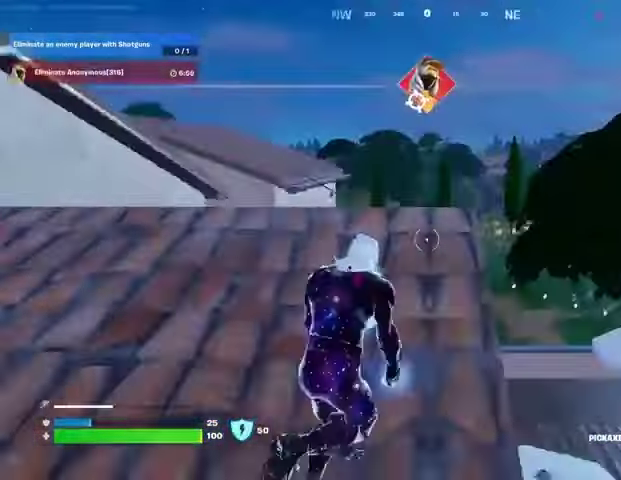
{"buttons": ["CROSS"], "left_stick": "up", "right_stick": "center", "events": [[100, "R1", "up"], [100, "right_stick", "center"], [233, "left_stick", "up"], [233, "right_stick", "left"], [400, "right_stick", "center"], [433, "CROSS", "down"]]}
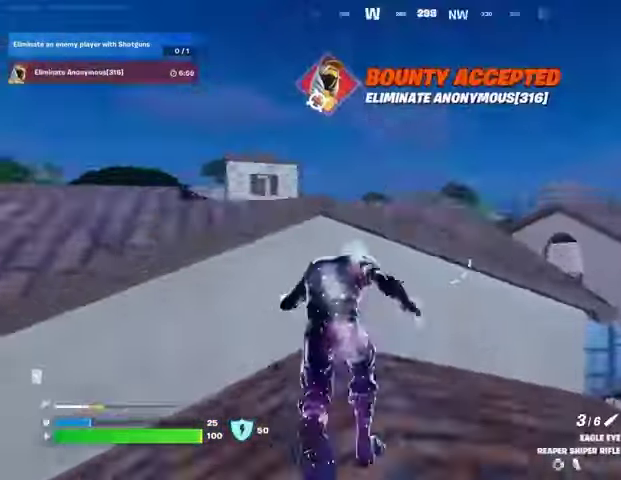
{"buttons": [], "left_stick": "right", "right_stick": "center", "events": [[33, "CROSS", "up"], [33, "right_stick", "left"], [133, "left_stick", "right"], [133, "right_stick", "center"]]}
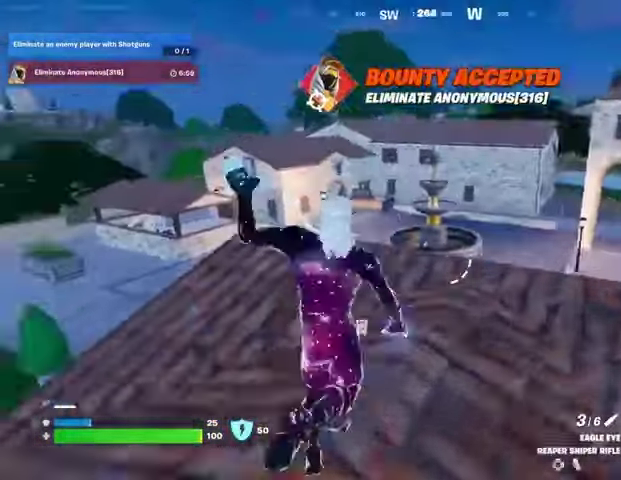
{"buttons": [], "left_stick": "right", "right_stick": "center", "events": [[200, "right_stick", "right"], [333, "right_stick", "center"]]}
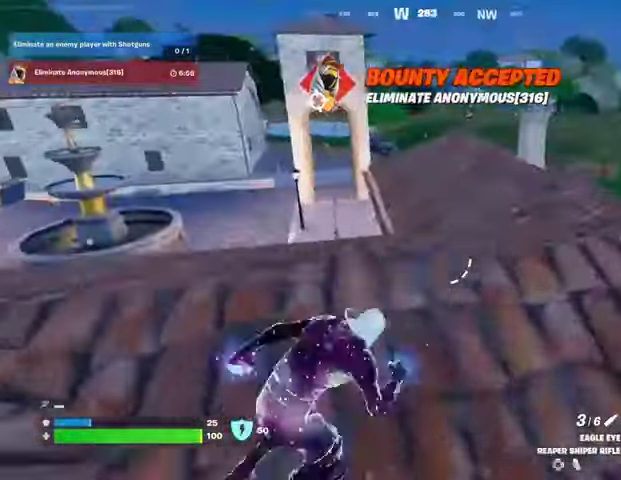
{"buttons": [], "left_stick": "right", "right_stick": "center", "events": [[67, "right_stick", "left"], [200, "right_stick", "center"]]}
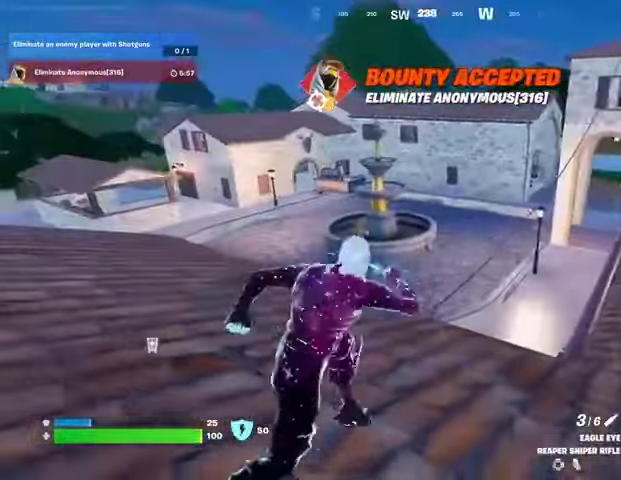
{"buttons": [], "left_stick": "up", "right_stick": "center", "events": [[67, "right_stick", "left"], [100, "left_stick", "up"], [167, "right_stick", "center"]]}
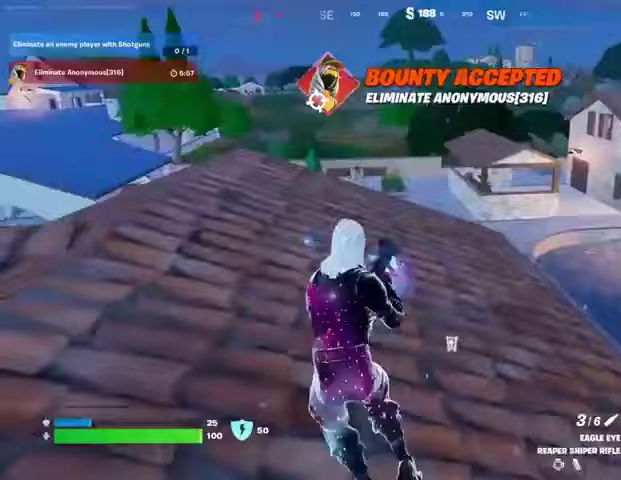
{"buttons": [], "left_stick": "center", "right_stick": "center", "events": [[33, "left_stick", "up-right"], [33, "right_stick", "left"], [200, "right_stick", "center"], [333, "right_stick", "left"], [367, "left_stick", "right"], [400, "R3", "down"], [467, "left_stick", "center"], [467, "right_stick", "center"], [500, "R3", "up"]]}
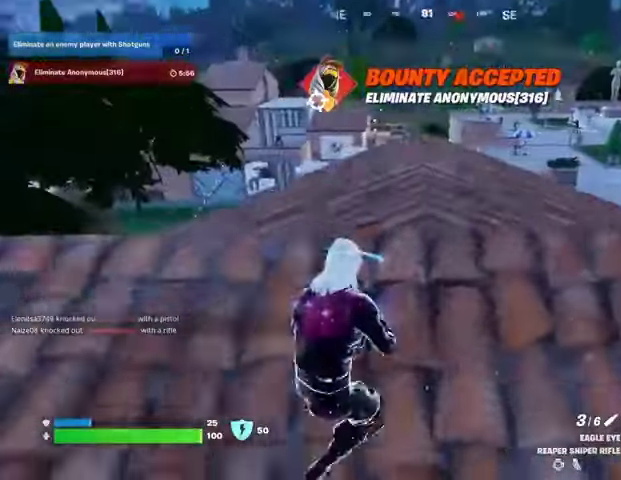
{"buttons": [], "left_stick": "up", "right_stick": "left", "events": [[33, "left_stick", "left"], [100, "R3", "down"], [100, "left_stick", "down-left"], [200, "R3", "up"], [200, "right_stick", "left"], [300, "L3", "down"], [300, "left_stick", "left"], [400, "L3", "up"], [400, "left_stick", "center"], [500, "left_stick", "up"]]}
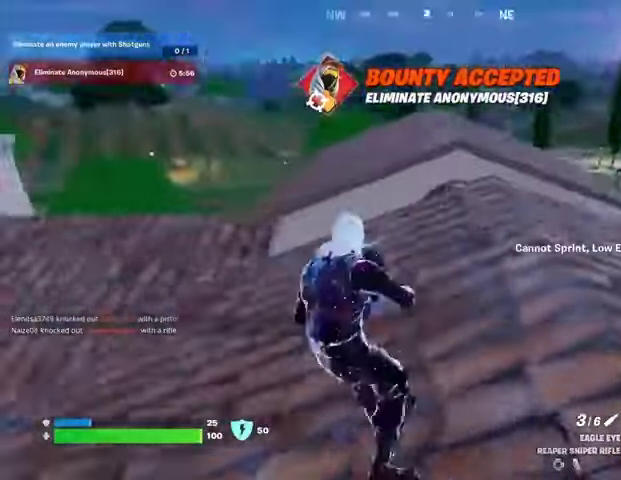
{"buttons": [], "left_stick": "up-right", "right_stick": "center", "events": [[67, "left_stick", "up-right"], [67, "right_stick", "center"], [267, "right_stick", "left"], [367, "L1", "down"], [400, "right_stick", "right"], [433, "L1", "up"], [500, "right_stick", "center"]]}
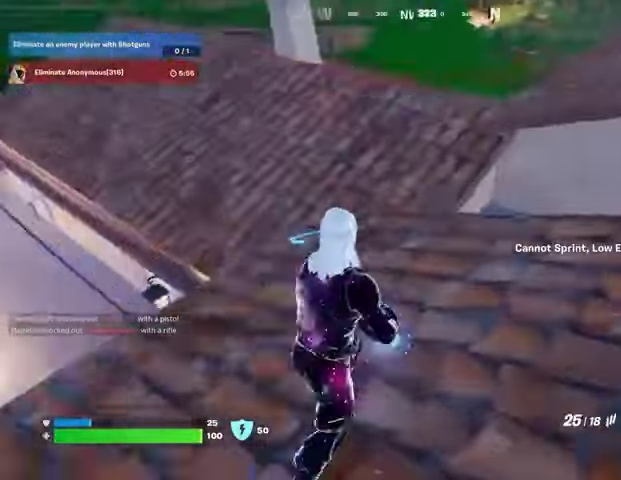
{"buttons": [], "left_stick": "up-right", "right_stick": "up-left", "events": [[100, "right_stick", "right"], [200, "left_stick", "center"], [233, "right_stick", "center"], [467, "left_stick", "up-right"], [500, "right_stick", "up-left"]]}
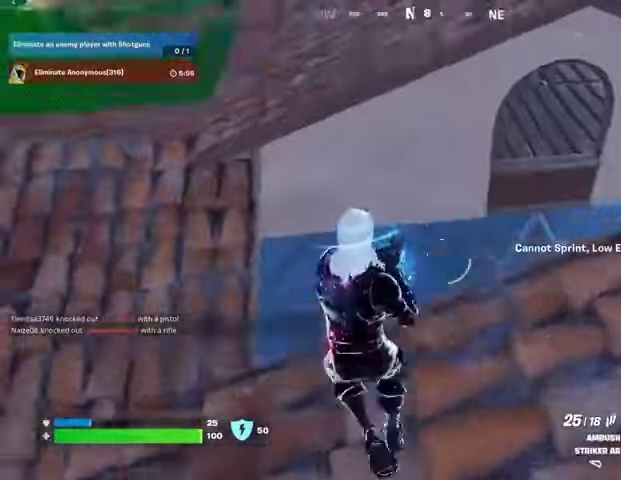
{"buttons": [], "left_stick": "right", "right_stick": "center", "events": [[67, "left_stick", "right"], [133, "right_stick", "center"]]}
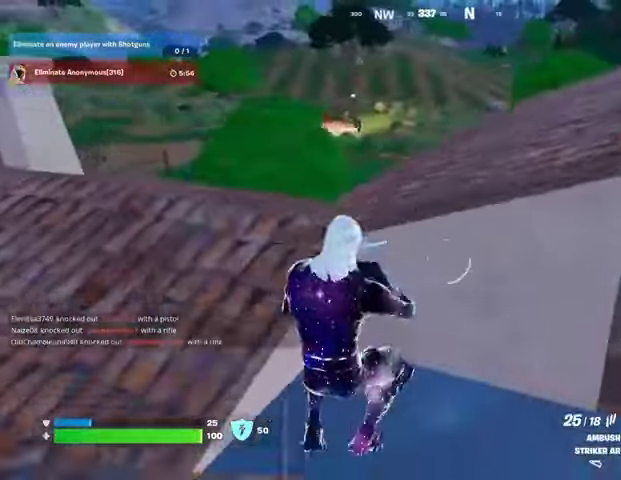
{"buttons": [], "left_stick": "up-right", "right_stick": "right", "events": [[333, "left_stick", "up-right"], [367, "L3", "down"], [467, "L3", "up"], [500, "right_stick", "right"]]}
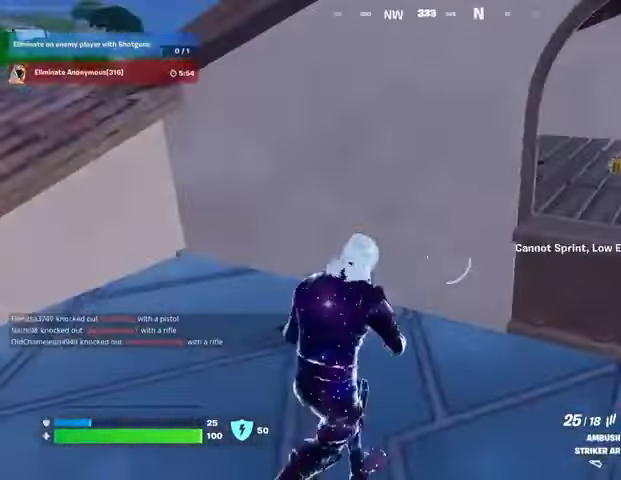
{"buttons": [], "left_stick": "up-right", "right_stick": "center", "events": [[133, "right_stick", "center"], [300, "left_stick", "up"], [367, "CROSS", "down"], [433, "CROSS", "up"], [433, "left_stick", "up-right"]]}
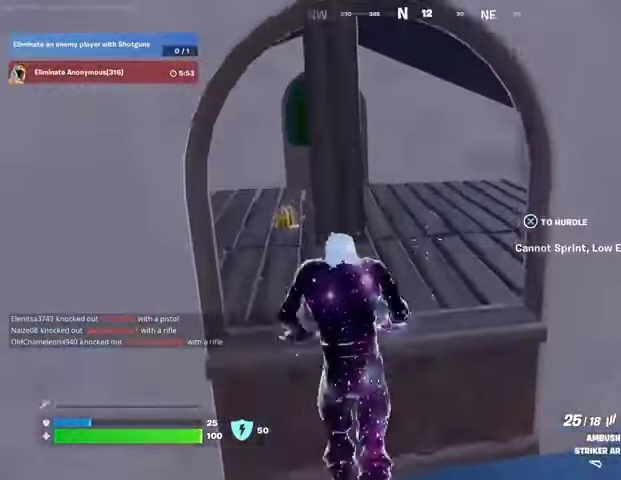
{"buttons": [], "left_stick": "up-right", "right_stick": "center", "events": [[67, "right_stick", "left"], [333, "right_stick", "center"]]}
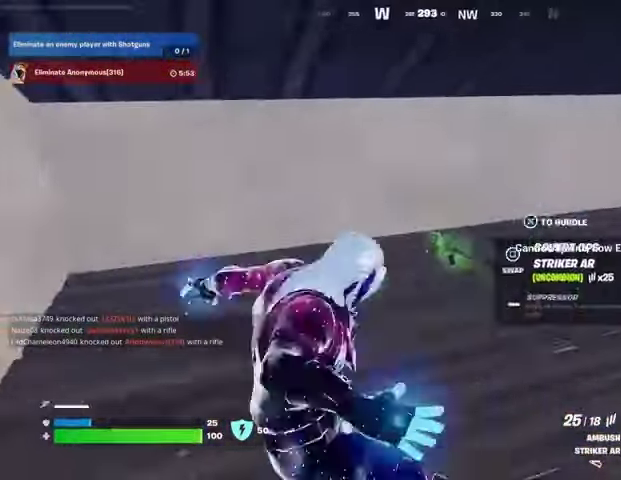
{"buttons": [], "left_stick": "left", "right_stick": "right", "events": [[200, "right_stick", "right"], [333, "L3", "down"], [367, "right_stick", "center"], [400, "L3", "up"], [433, "left_stick", "left"], [433, "right_stick", "right"]]}
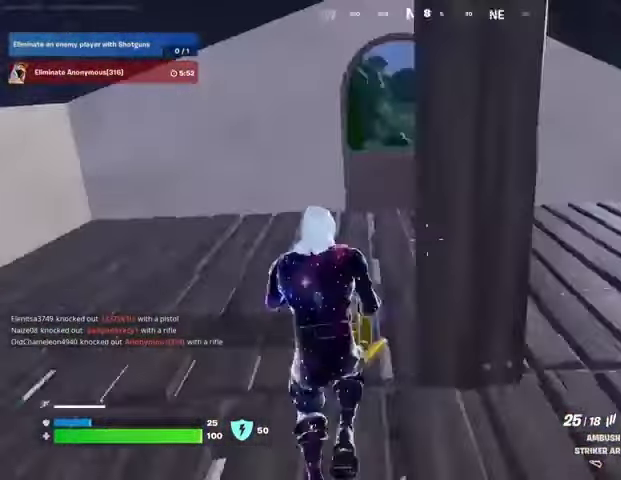
{"buttons": [], "left_stick": "up-right", "right_stick": "center", "events": [[100, "left_stick", "center"], [100, "right_stick", "center"], [167, "left_stick", "up"], [267, "left_stick", "up-right"], [267, "right_stick", "left"], [400, "right_stick", "center"]]}
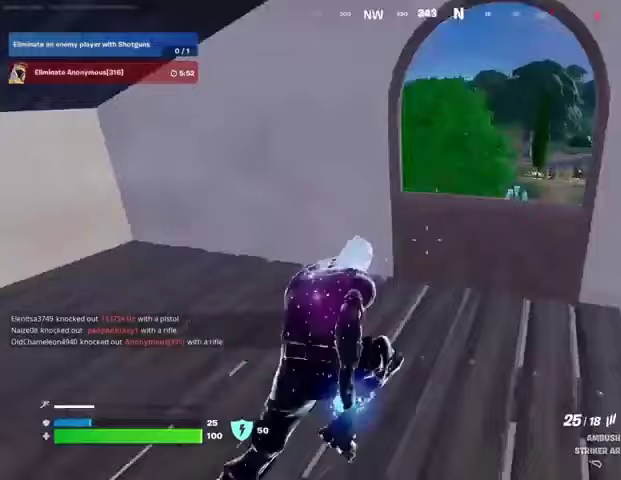
{"buttons": [], "left_stick": "up-right", "right_stick": "down-right", "events": [[33, "right_stick", "right"], [100, "right_stick", "center"], [267, "CROSS", "down"], [333, "CROSS", "up"], [467, "right_stick", "down-right"]]}
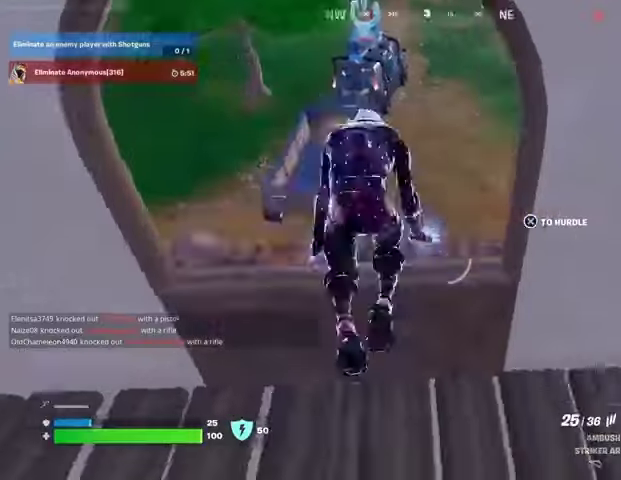
{"buttons": [], "left_stick": "up", "right_stick": "center", "events": [[33, "left_stick", "up"], [67, "right_stick", "right"], [400, "right_stick", "center"]]}
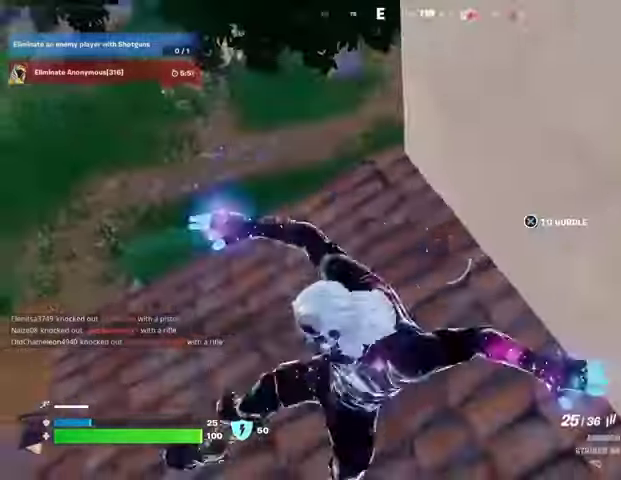
{"buttons": [], "left_stick": "up", "right_stick": "center", "events": [[33, "right_stick", "up"], [133, "right_stick", "center"], [233, "right_stick", "right"], [333, "right_stick", "center"]]}
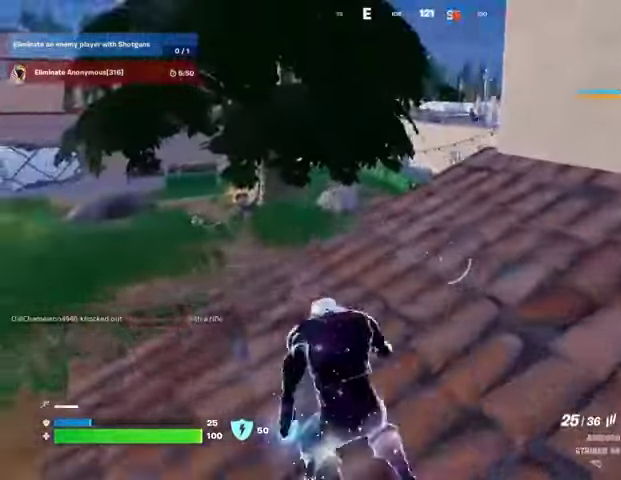
{"buttons": [], "left_stick": "up-left", "right_stick": "center", "events": [[33, "right_stick", "right"], [133, "left_stick", "center"], [233, "right_stick", "center"], [267, "left_stick", "up-left"]]}
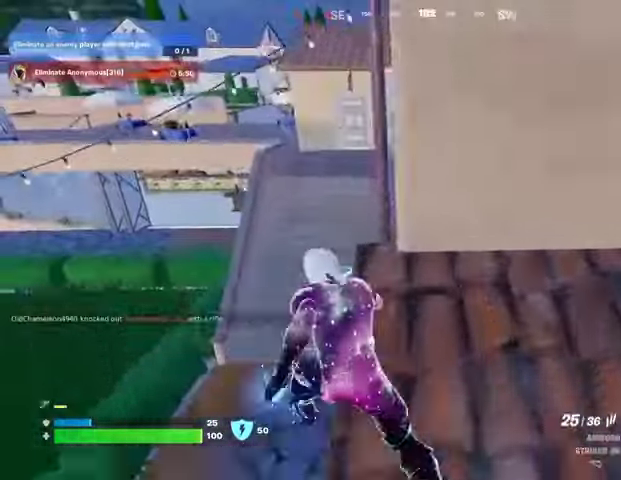
{"buttons": [], "left_stick": "up-right", "right_stick": "center", "events": [[33, "CROSS", "down"], [100, "CROSS", "up"], [200, "left_stick", "up-right"], [300, "right_stick", "left"], [433, "right_stick", "center"]]}
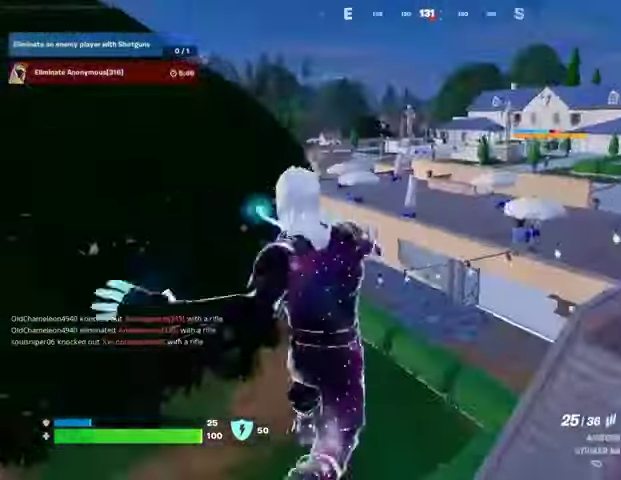
{"buttons": [], "left_stick": "up-right", "right_stick": "center", "events": []}
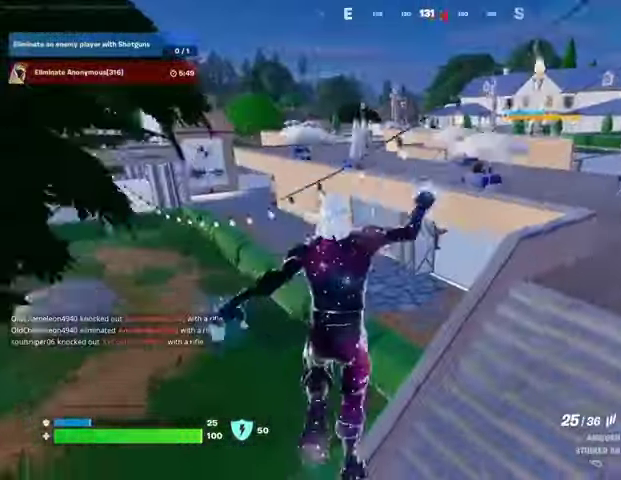
{"buttons": [], "left_stick": "up-right", "right_stick": "center", "events": []}
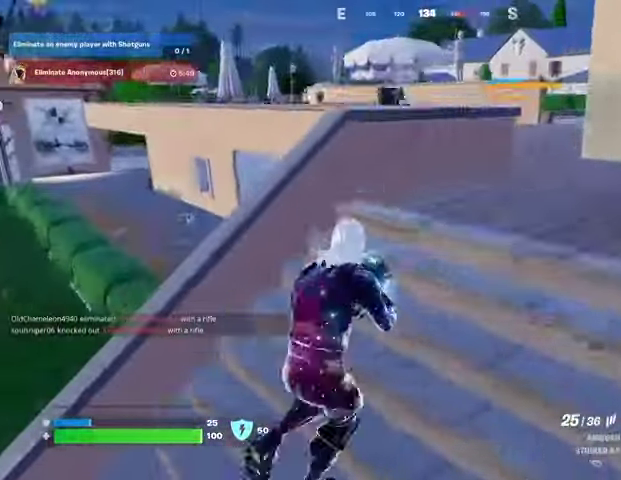
{"buttons": [], "left_stick": "up-right", "right_stick": "center", "events": [[33, "R1", "down"], [100, "R1", "up"]]}
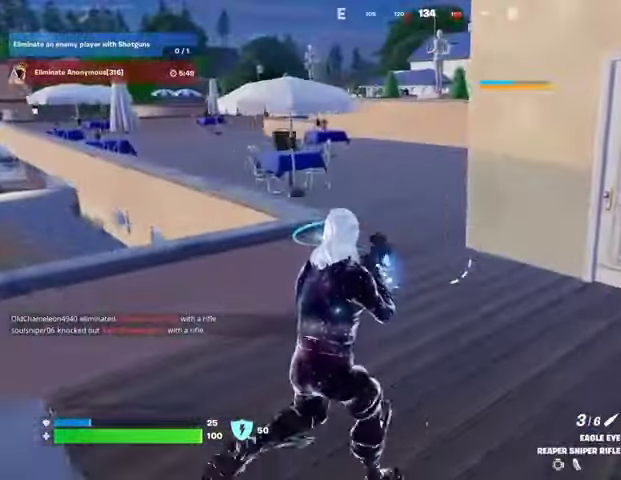
{"buttons": [], "left_stick": "up-right", "right_stick": "center", "events": [[133, "right_stick", "right"], [167, "left_stick", "up"], [233, "right_stick", "center"], [300, "right_stick", "left"], [367, "left_stick", "up-right"], [500, "right_stick", "center"]]}
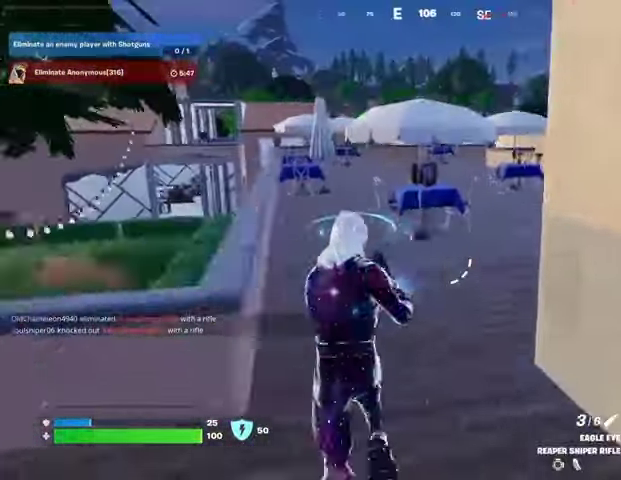
{"buttons": [], "left_stick": "up", "right_stick": "center", "events": [[300, "right_stick", "right"], [367, "left_stick", "center"], [467, "right_stick", "center"], [500, "left_stick", "up"]]}